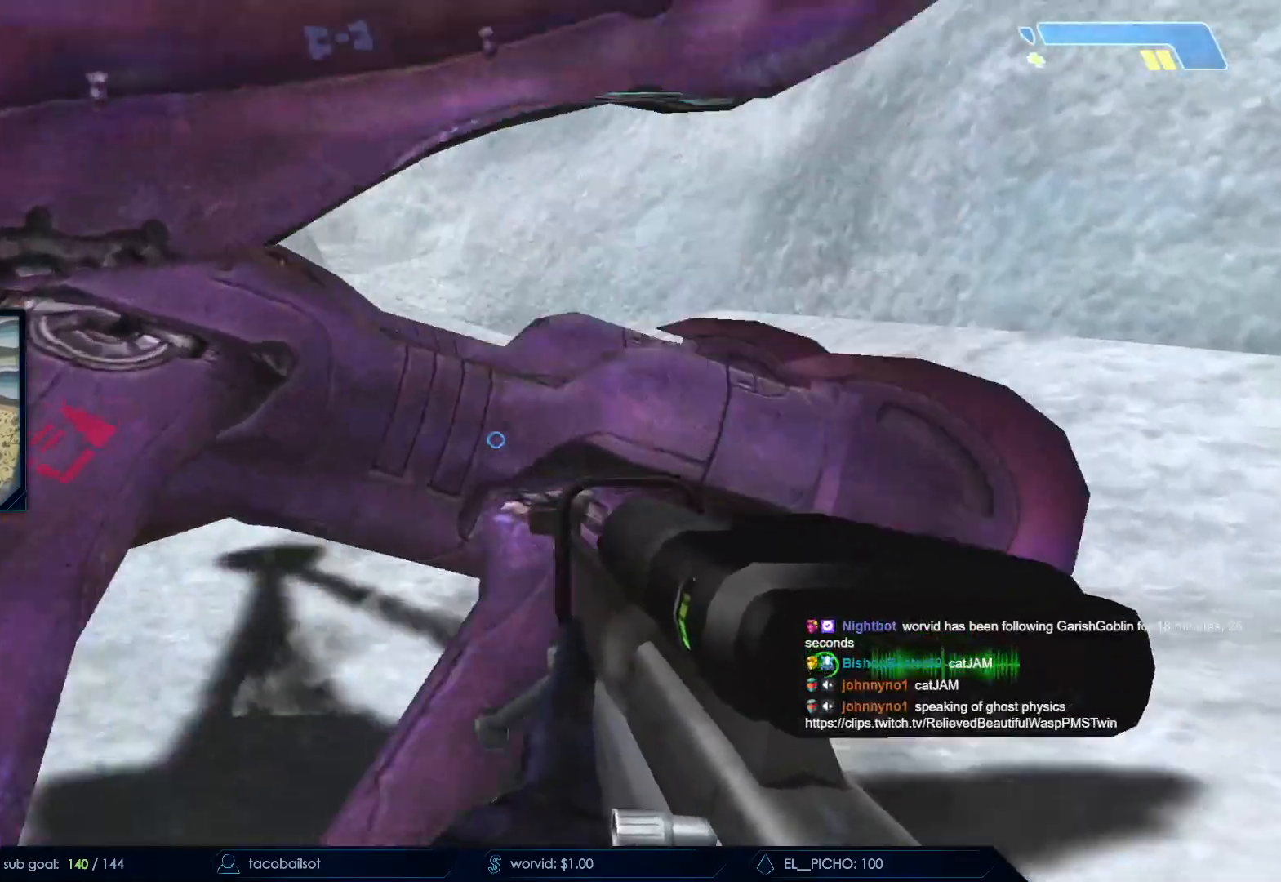
Gameplay with keyboard and mouse; each line is a JSON object with the keys and mouse buttons held at the frame after it. "events" lists presses ("down") and releases ("up") of "a", "c", "ctrl", "d", "down", "e", "f", "q", "r", "return", "s", "space", "up", "w", "x", "z", "mouse_left", "mouse_wheel", "mouse_right", "mouse_mb4" and "mouse_mb5" between this image and that frame as [ms after this image, input, new state], when the widget could be followed in between. "mouse_left", "mouse_wheel", "mouse_right", "mouse_mb4", "mouse_mb5" = the "left", "wheel", "right", "mb4", "mb5" buttons of the "mouse" list. No other keys are recorded. "wheel" means that the mouse wheel is clicked or scrolled. Not read: mouse_move.
{"keys": ["e", "w"], "mouse": [], "events": [[33, "q", "down"], [33, "space", "up"], [133, "q", "up"], [183, "q", "down"], [283, "mouse_mb5", "down"], [283, "q", "up"], [367, "e", "down"], [400, "mouse_mb5", "up"]]}
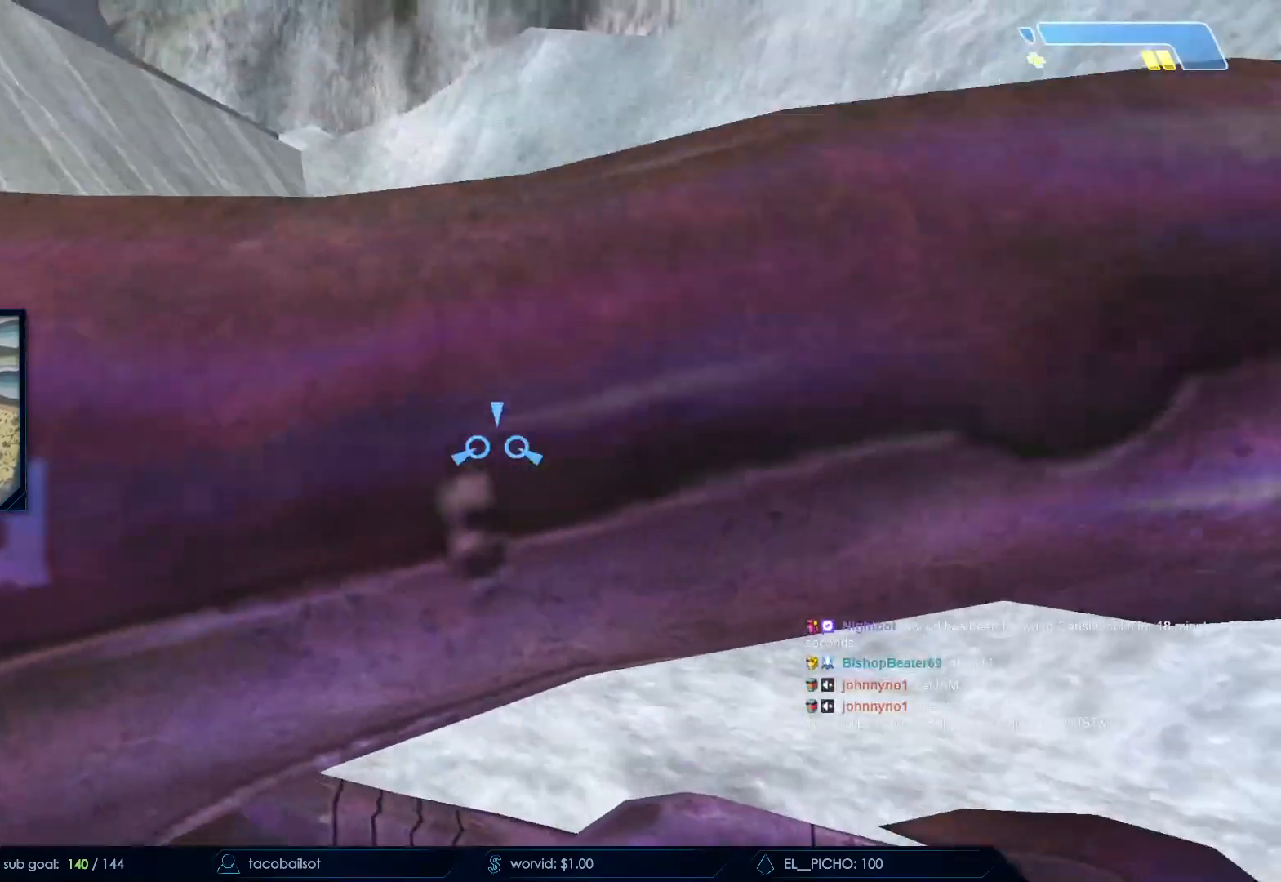
{"keys": ["w"], "mouse": [], "events": [[50, "e", "up"], [250, "mouse_left", "down"], [367, "mouse_left", "up"]]}
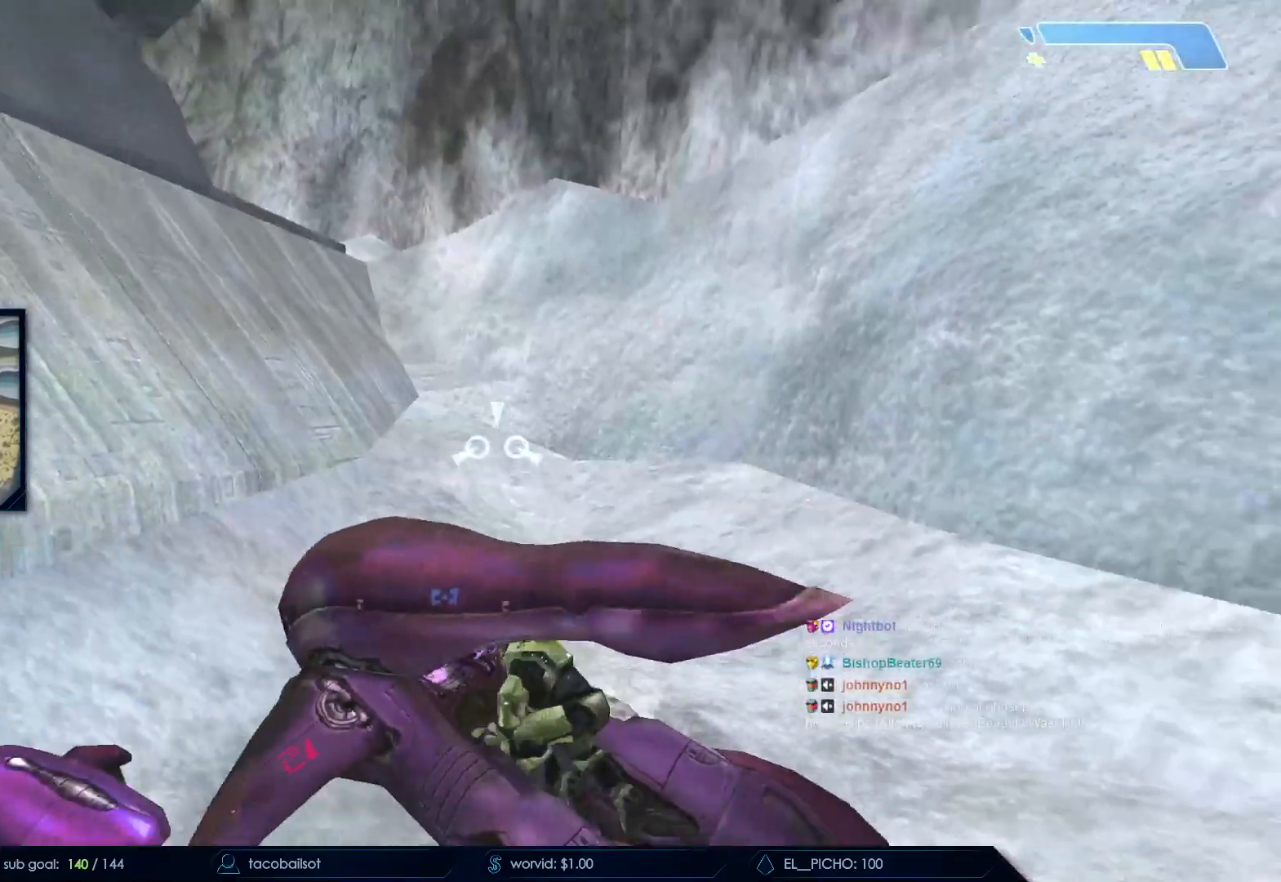
{"keys": ["w"], "mouse": []}
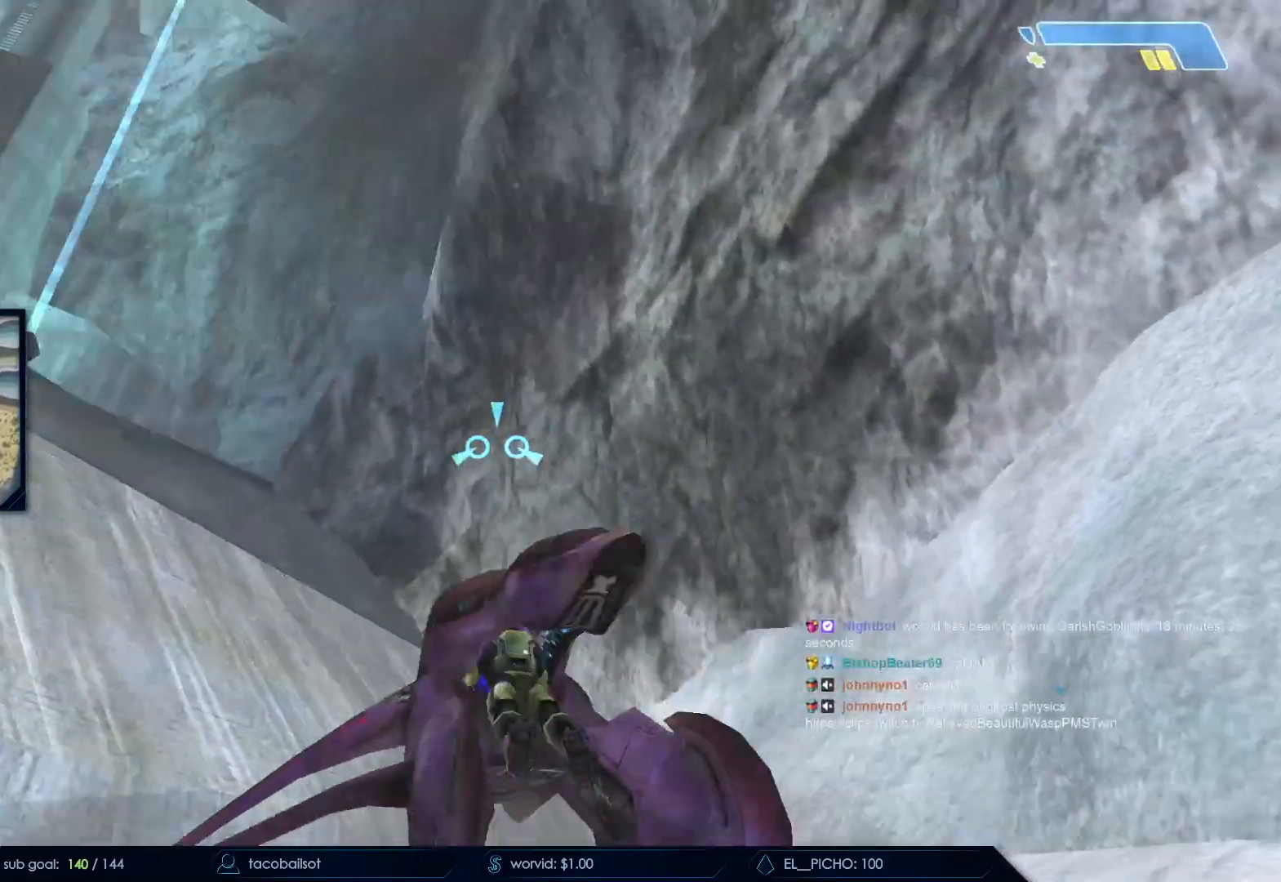
{"keys": ["w"], "mouse": []}
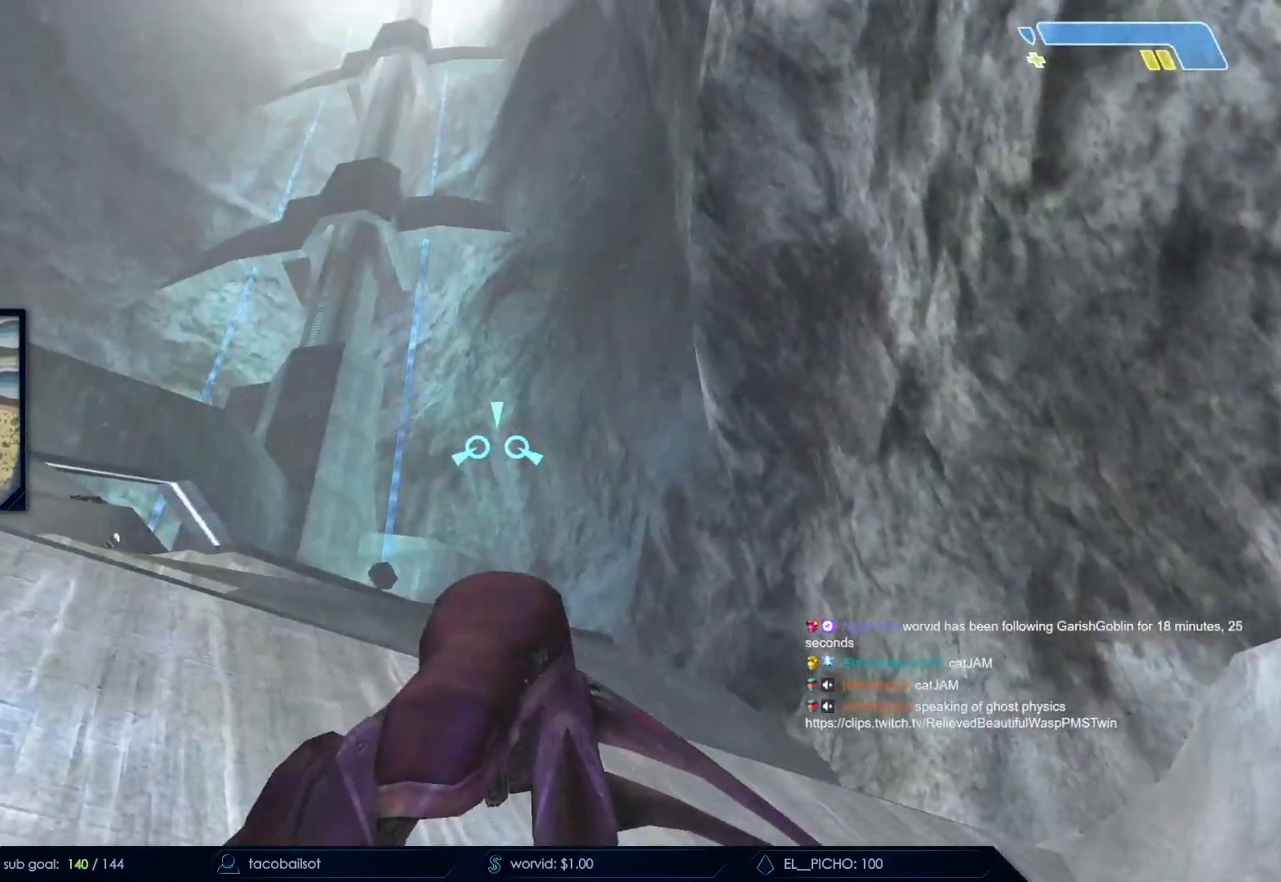
{"keys": ["w"], "mouse": [], "events": [[117, "mouse_left", "down"], [200, "mouse_left", "up"]]}
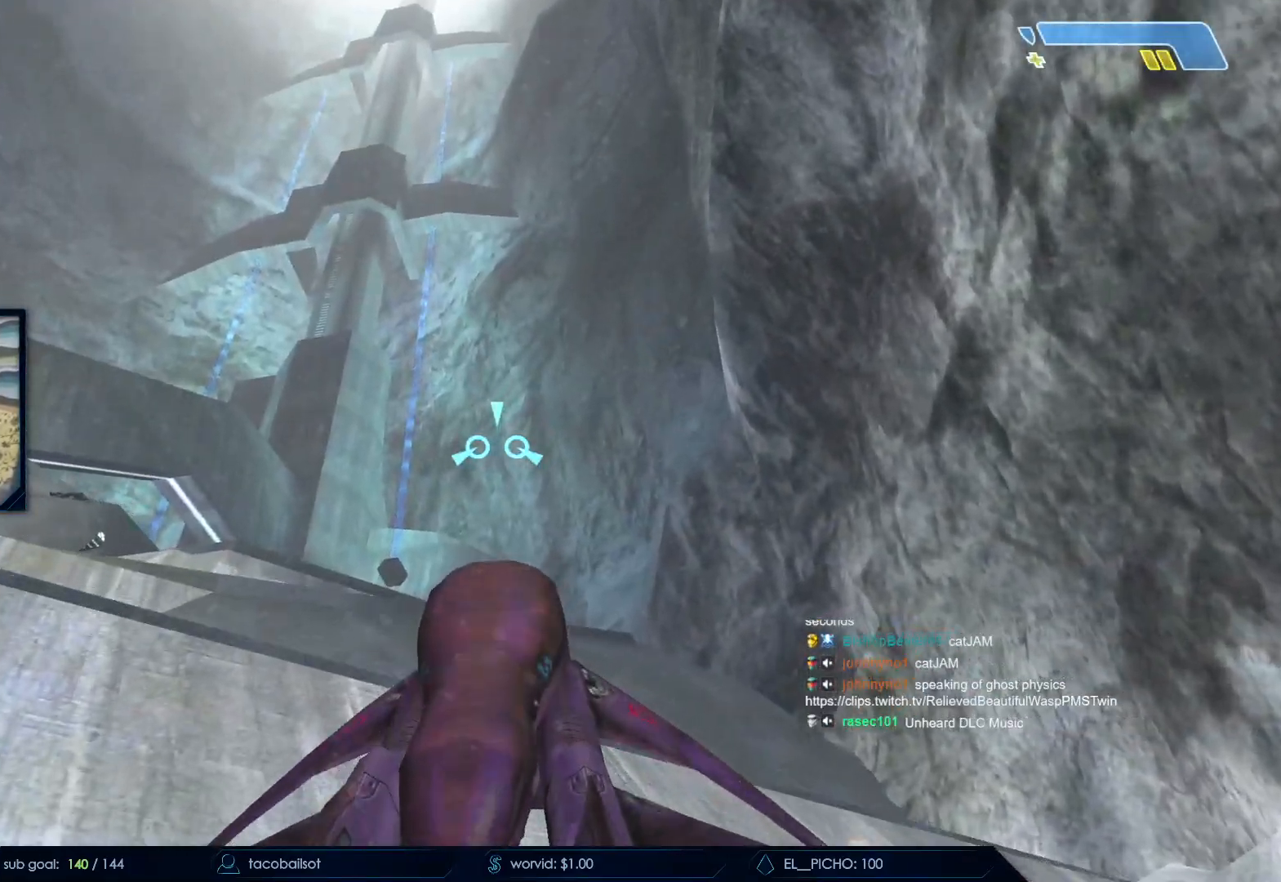
{"keys": ["w"], "mouse": []}
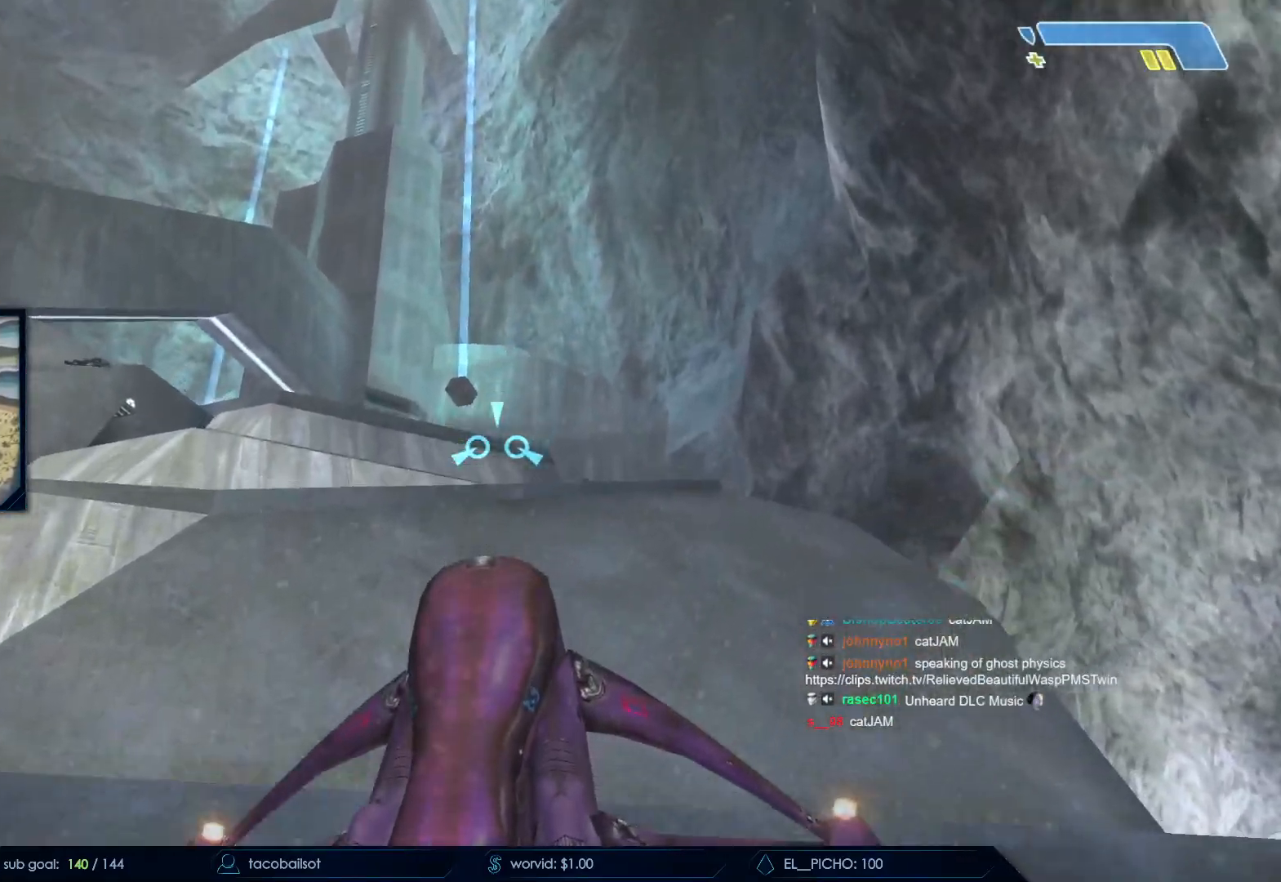
{"keys": ["w"], "mouse": ["left"]}
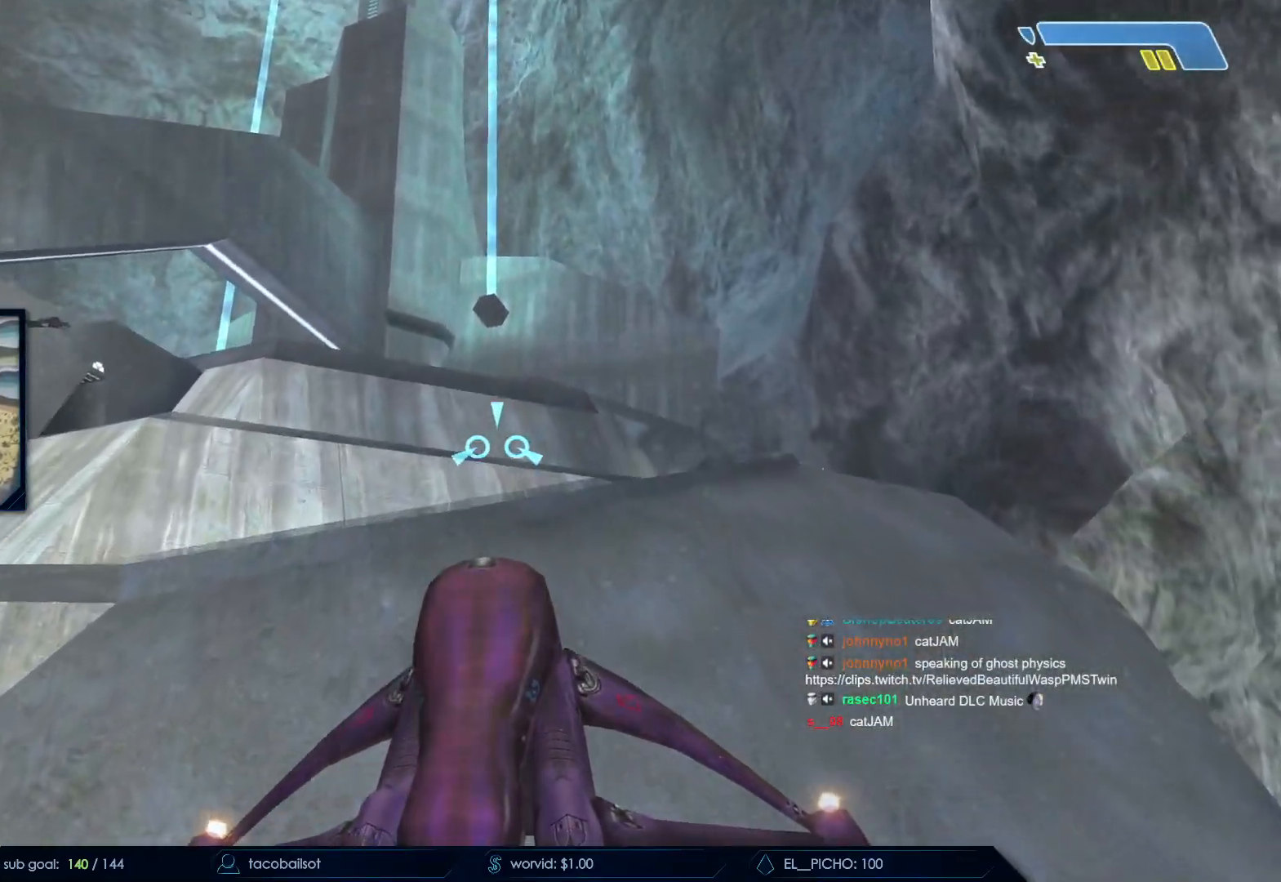
{"keys": ["w"], "mouse": ["left"]}
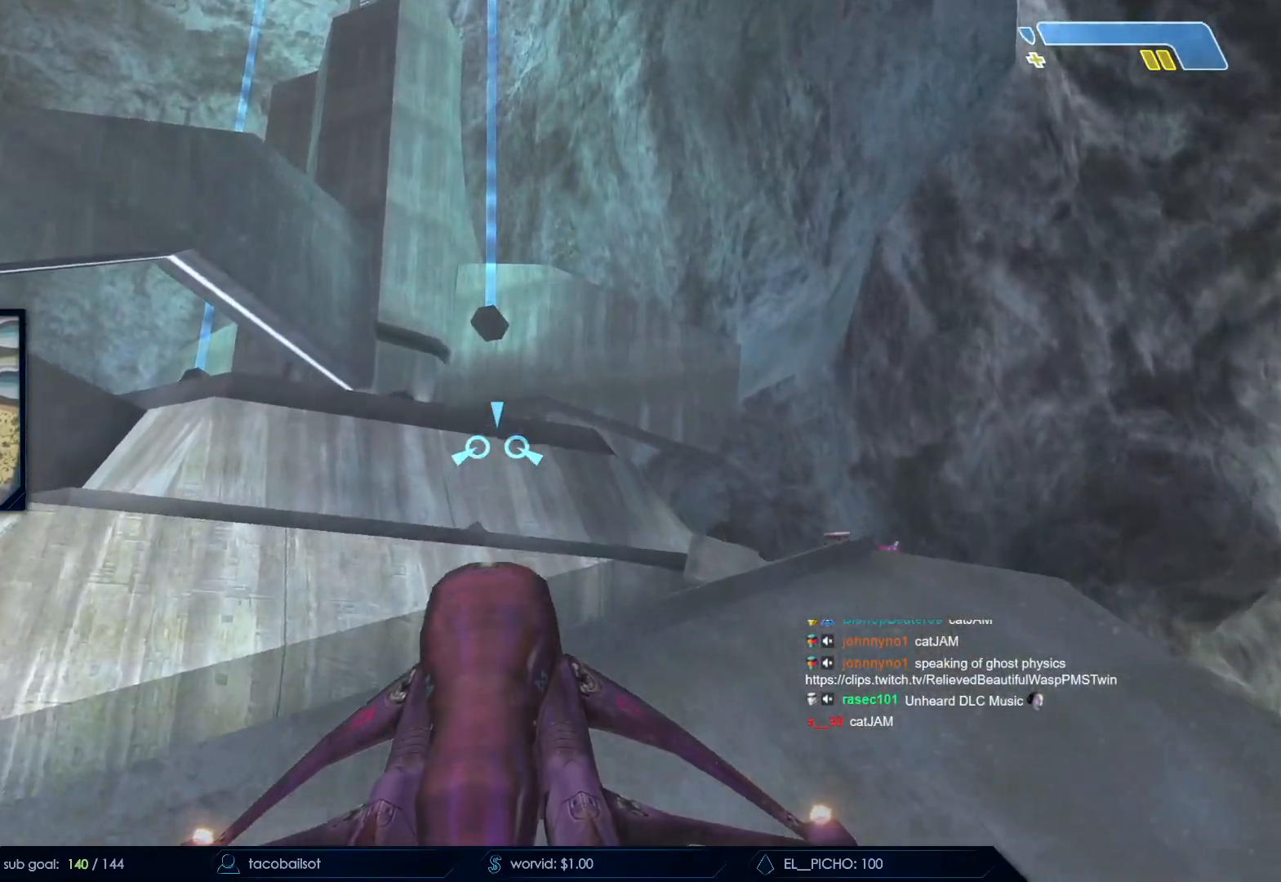
{"keys": ["w"], "mouse": [], "events": [[50, "mouse_left", "up"]]}
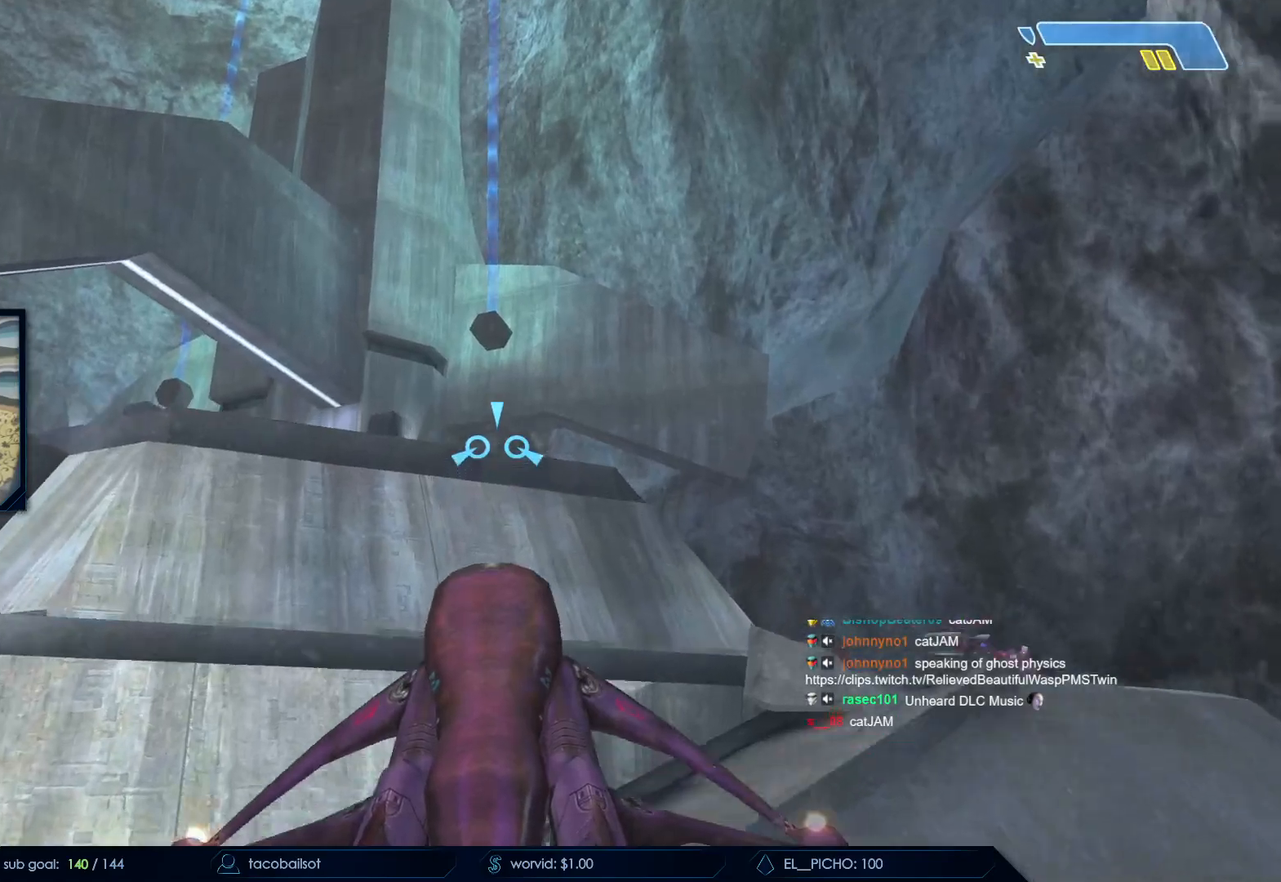
{"keys": ["w"], "mouse": ["left"], "events": [[383, "mouse_left", "down"]]}
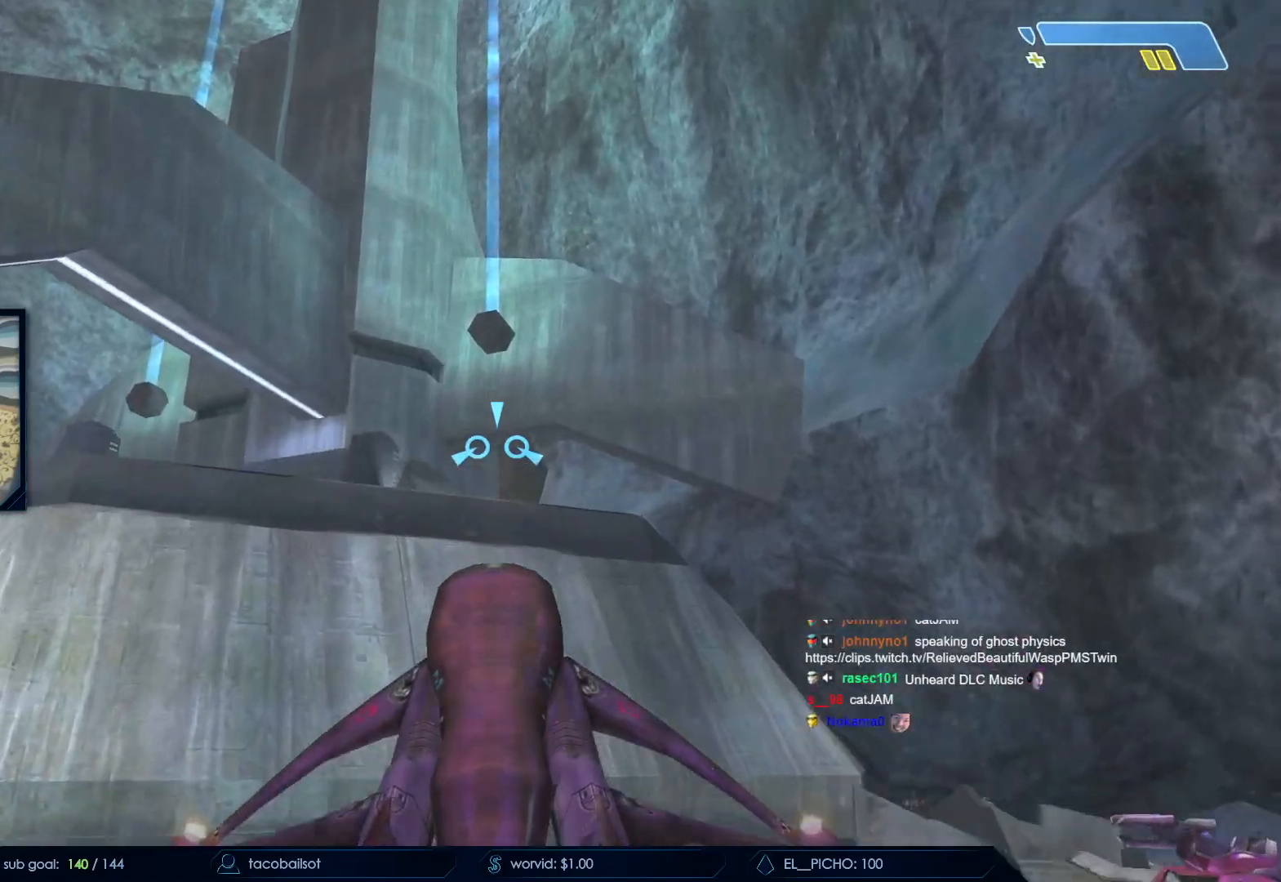
{"keys": ["w"], "mouse": []}
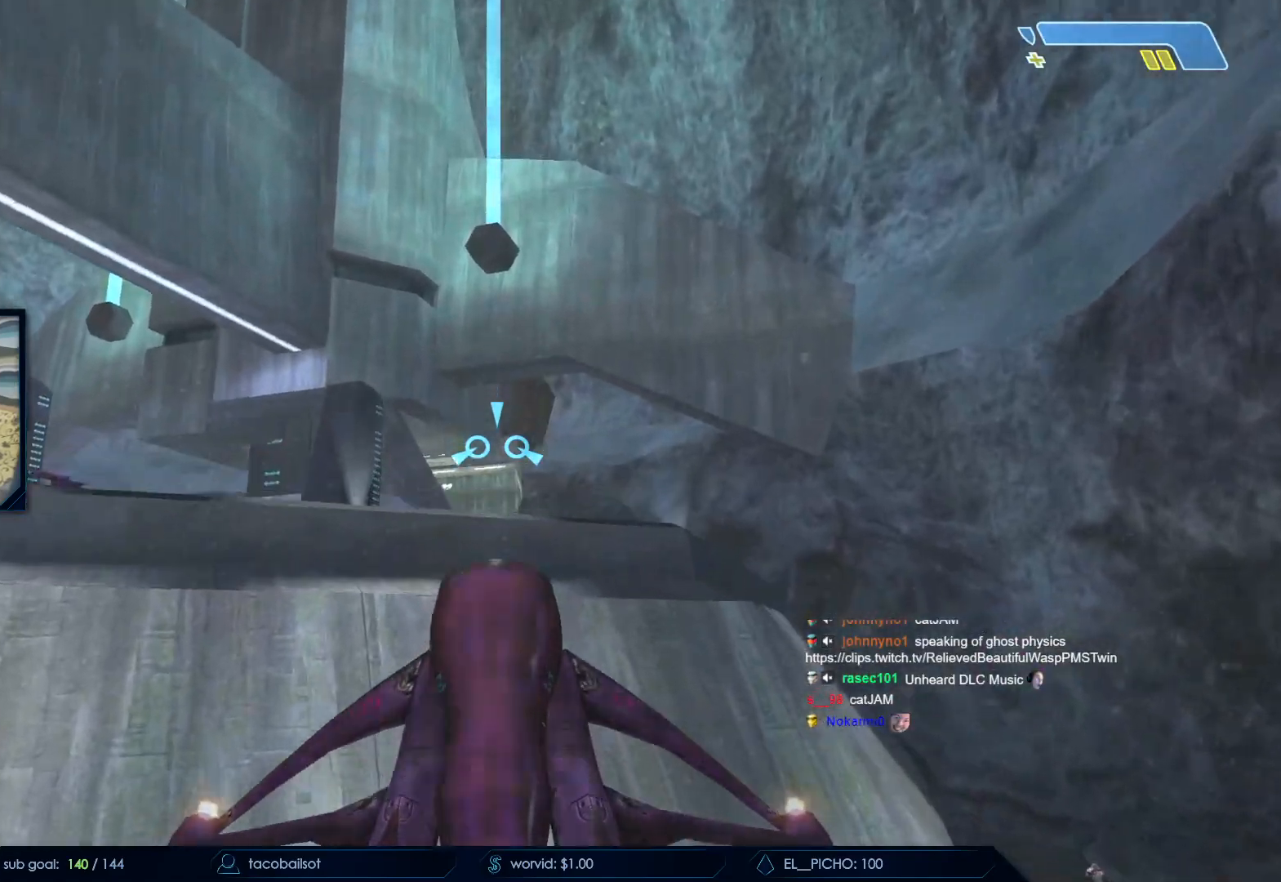
{"keys": ["w"], "mouse": [], "events": []}
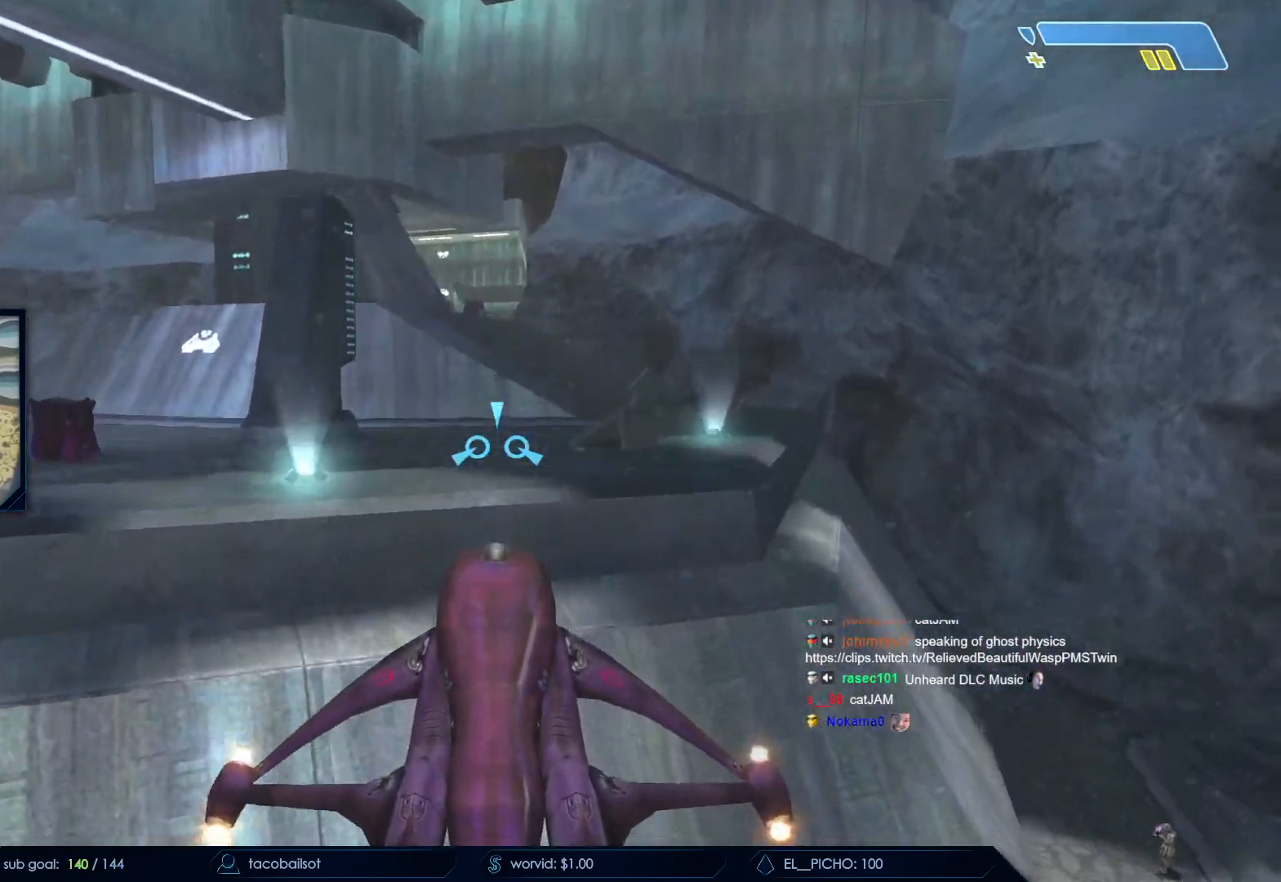
{"keys": ["w"], "mouse": [], "events": []}
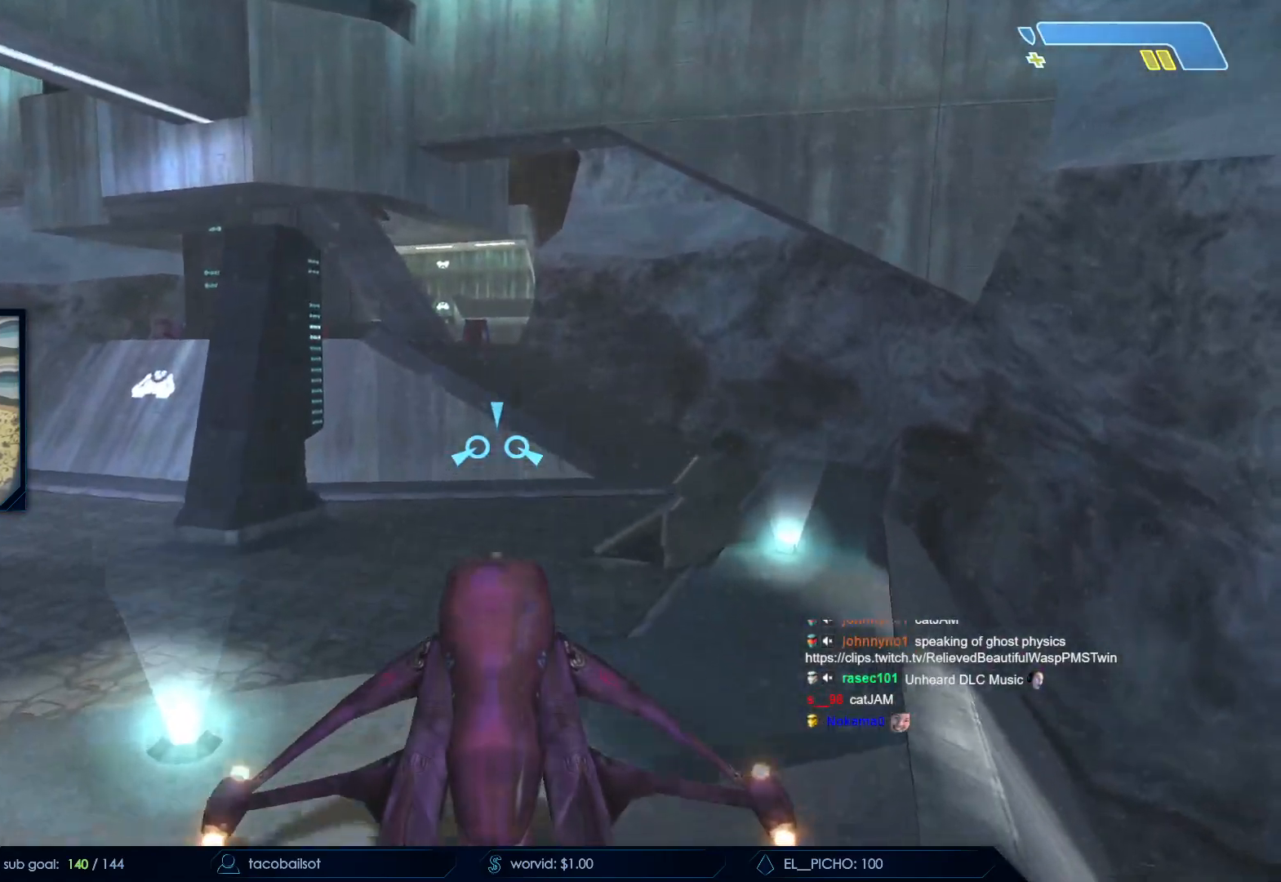
{"keys": ["w"], "mouse": [], "events": []}
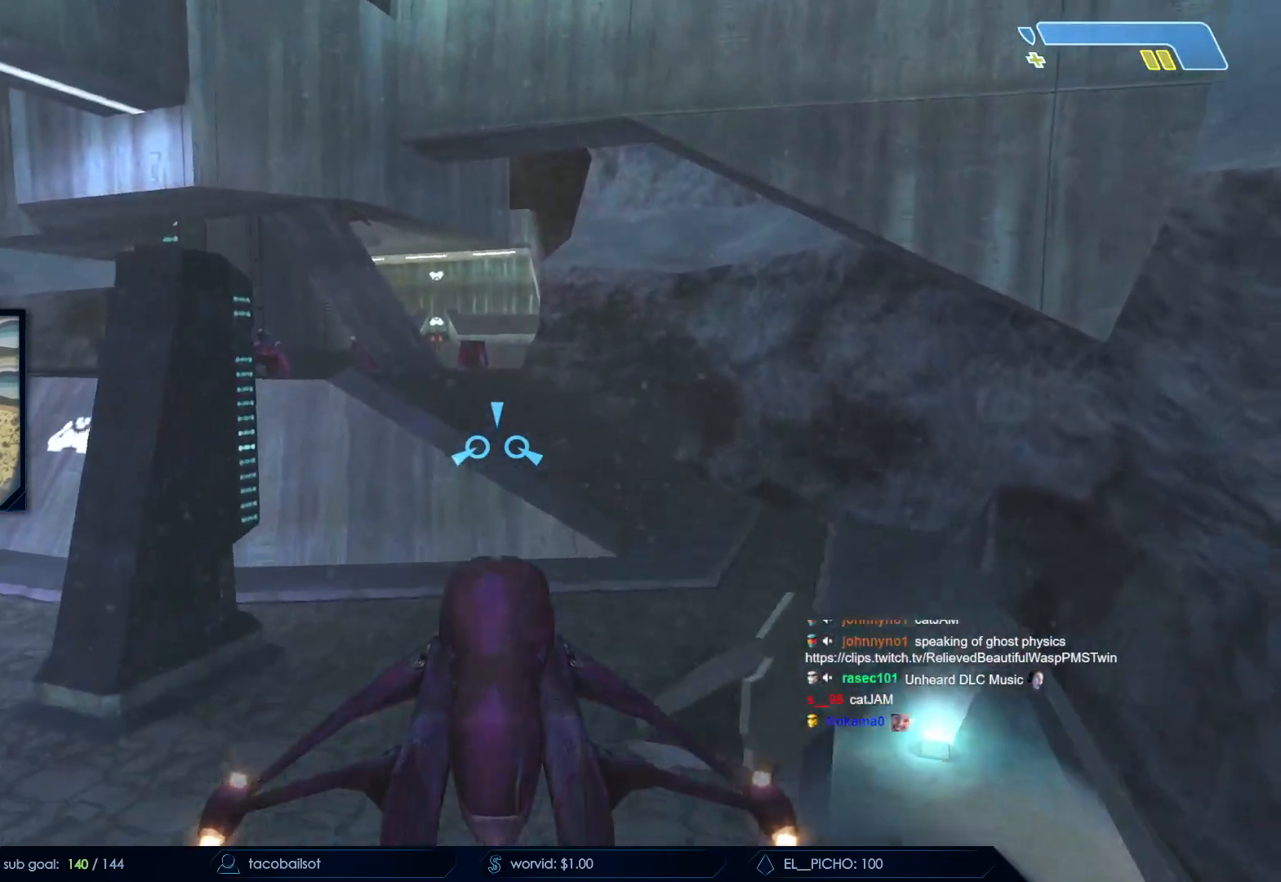
{"keys": ["w"], "mouse": []}